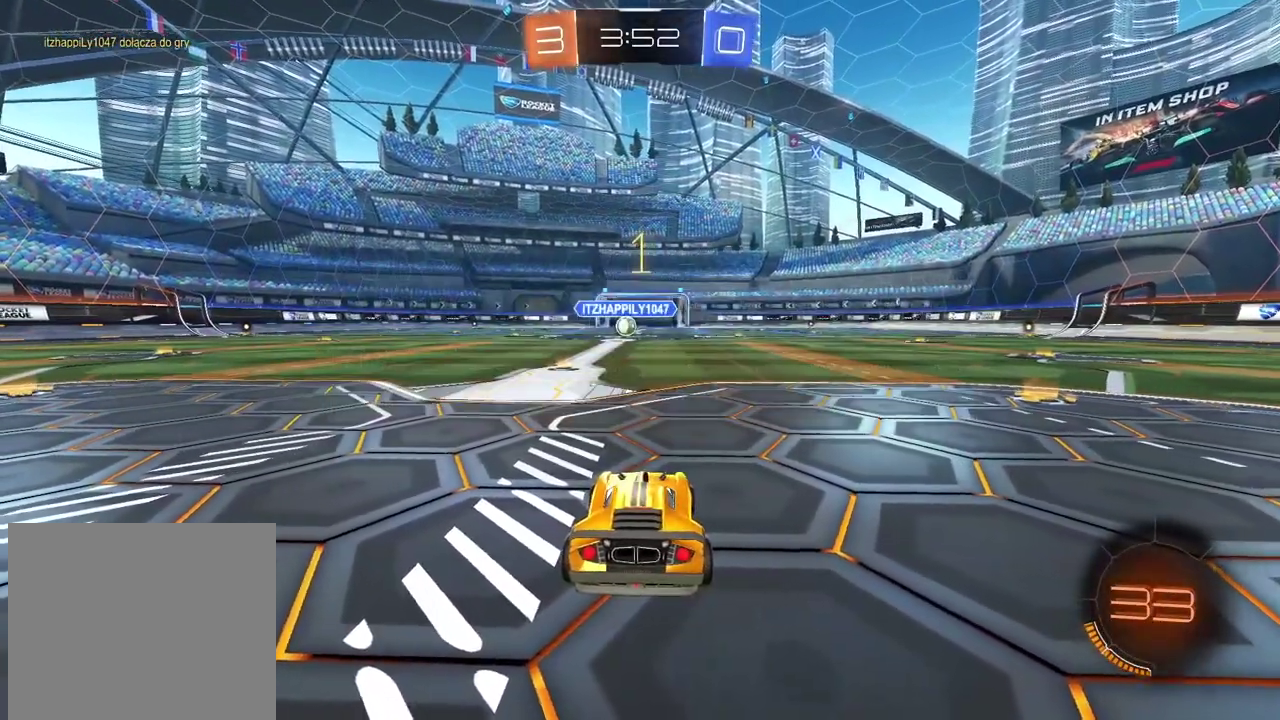
Gameplay with a controller (PlayStation layout); each line is a JSON object with the inputs held at the frame after it. "events" lists button and stick changes between this image and that frame as [ms after this image, input, new state], when the widget could be followed in between.
{"buttons": ["R2"], "left_stick": "center", "right_stick": "center", "events": [[17, "TRIANGLE", "up"], [100, "TRIANGLE", "down"], [183, "TRIANGLE", "up"], [267, "TRIANGLE", "down"], [350, "TRIANGLE", "up"], [450, "R2", "down"]]}
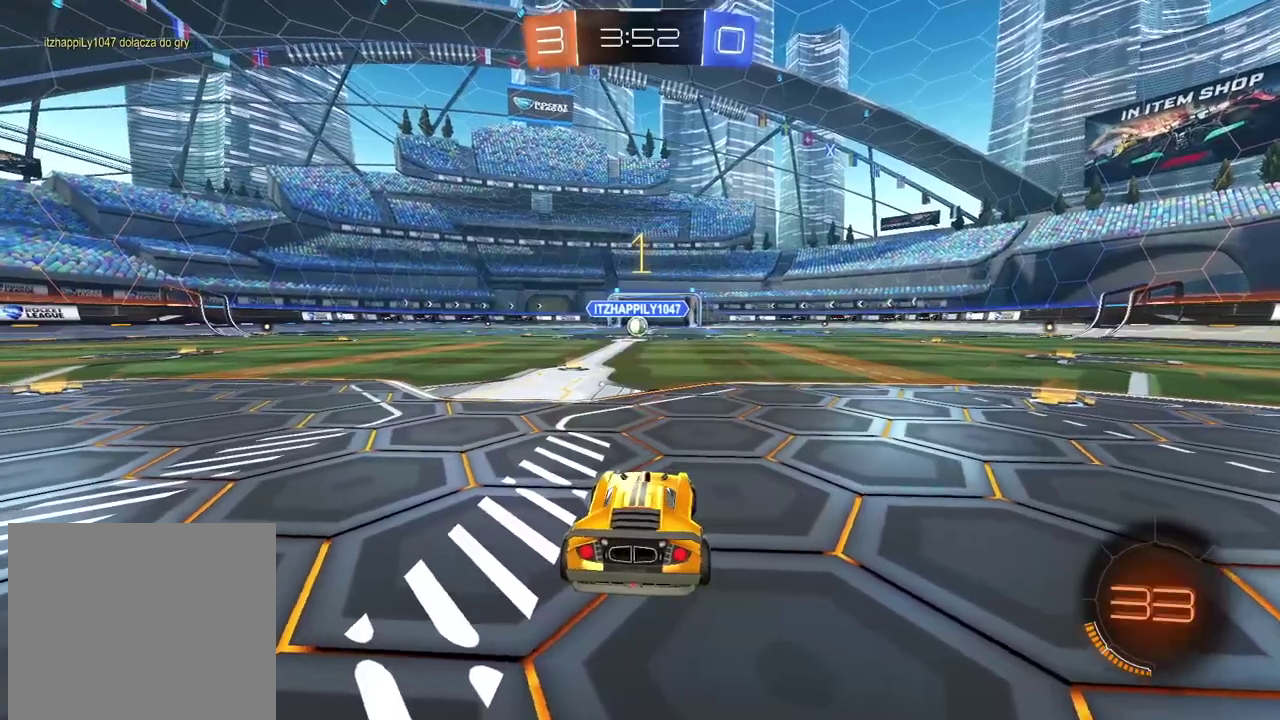
{"buttons": ["CROSS", "CIRCLE", "R2"], "left_stick": "up", "right_stick": "center", "events": [[83, "CIRCLE", "down"], [233, "left_stick", "up"], [250, "CROSS", "down"], [333, "CROSS", "up"], [450, "CROSS", "down"]]}
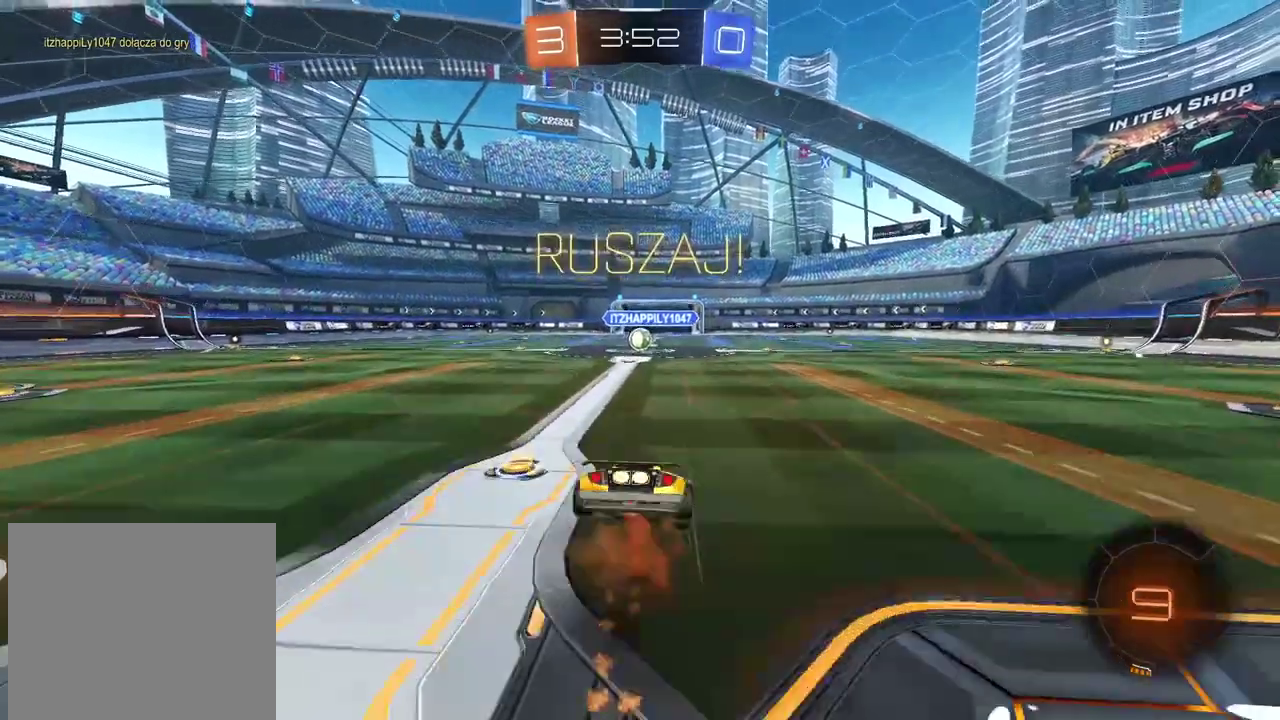
{"buttons": [], "left_stick": "center", "right_stick": "center", "events": [[67, "CROSS", "up"], [100, "CIRCLE", "up"], [183, "left_stick", "center"], [200, "R2", "up"]]}
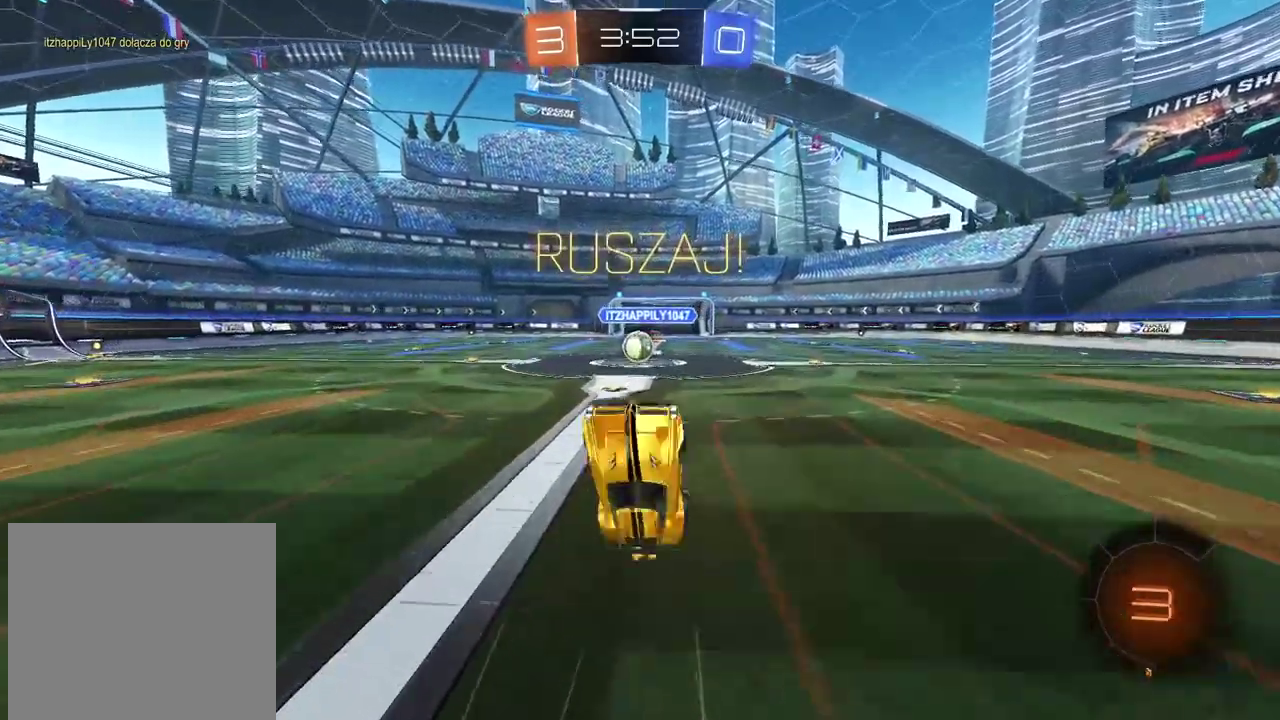
{"buttons": ["R2"], "left_stick": "center", "right_stick": "center", "events": [[233, "R2", "down"]]}
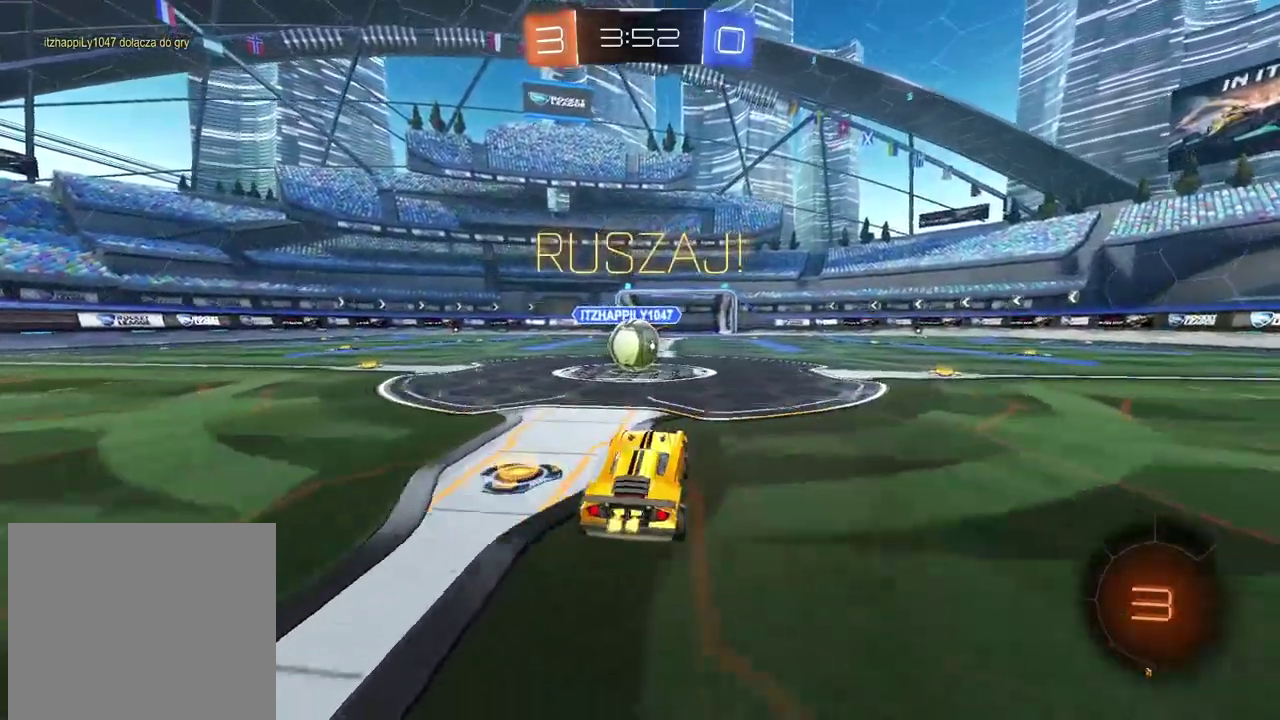
{"buttons": ["CROSS", "L2", "R2"], "left_stick": "up-right", "right_stick": "center", "events": [[83, "left_stick", "left"], [200, "left_stick", "center"], [217, "CROSS", "down"], [333, "CROSS", "up"], [333, "L2", "down"], [333, "left_stick", "up-right"], [433, "CROSS", "down"]]}
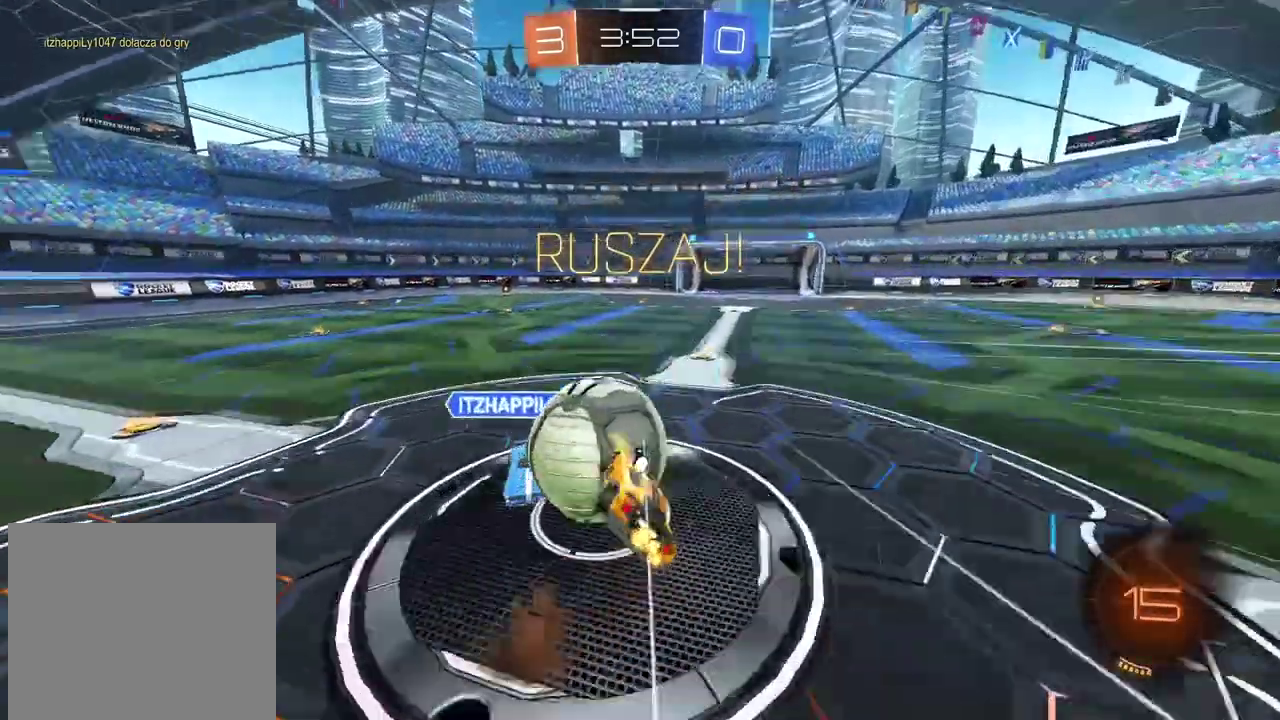
{"buttons": ["R2"], "left_stick": "up-right", "right_stick": "center", "events": [[100, "CROSS", "up"], [400, "L2", "up"]]}
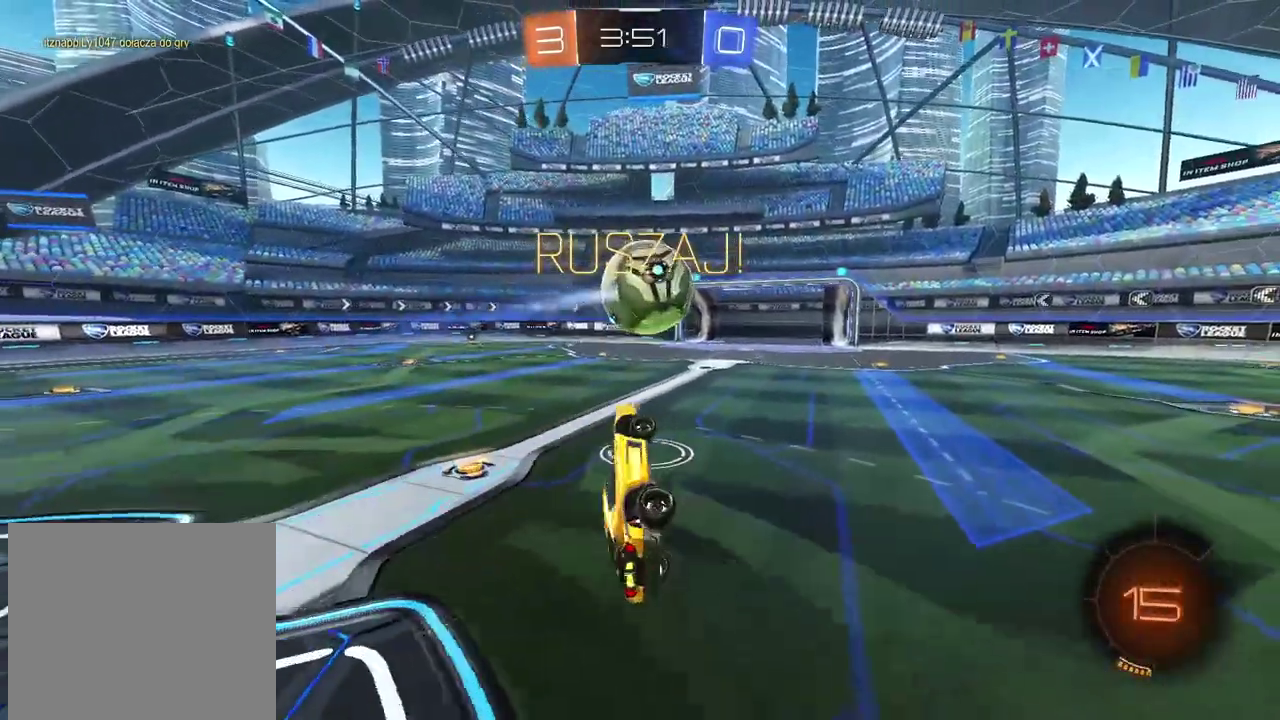
{"buttons": ["R2"], "left_stick": "left", "right_stick": "center", "events": [[167, "left_stick", "center"], [500, "left_stick", "left"]]}
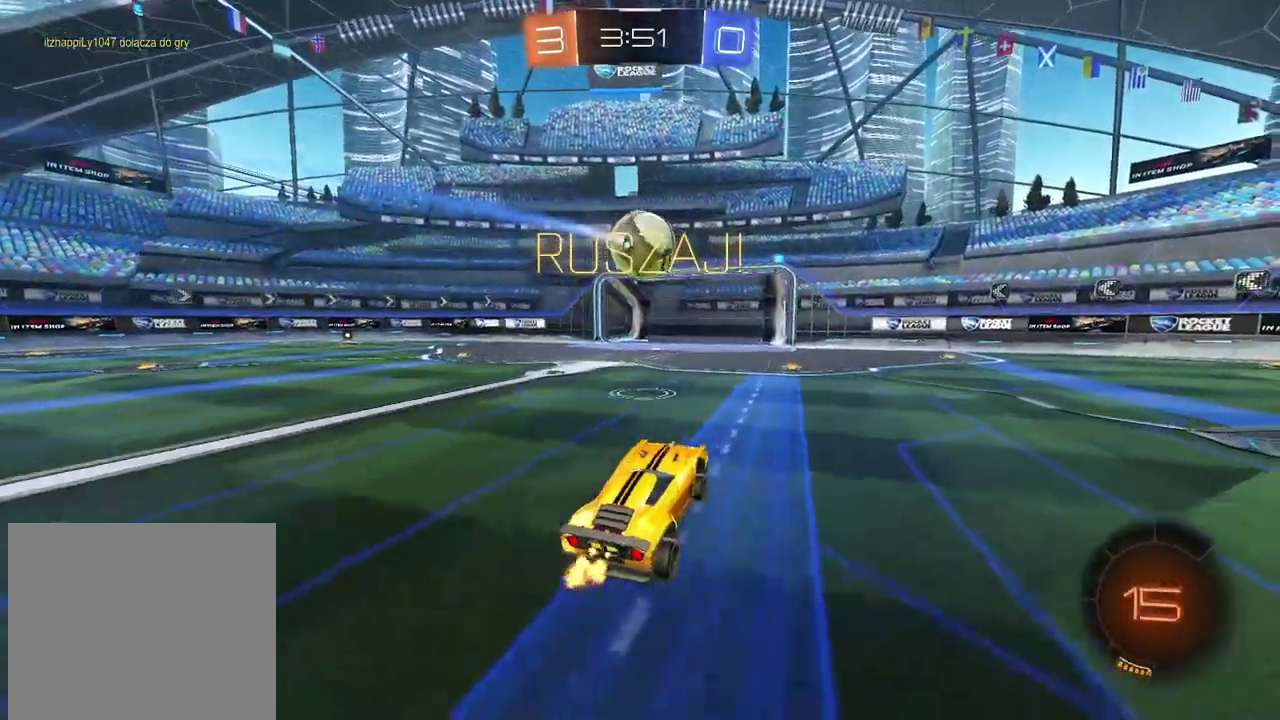
{"buttons": [], "left_stick": "center", "right_stick": "center", "events": [[50, "R2", "up"], [267, "L2", "down"], [317, "left_stick", "center"], [483, "L2", "up"]]}
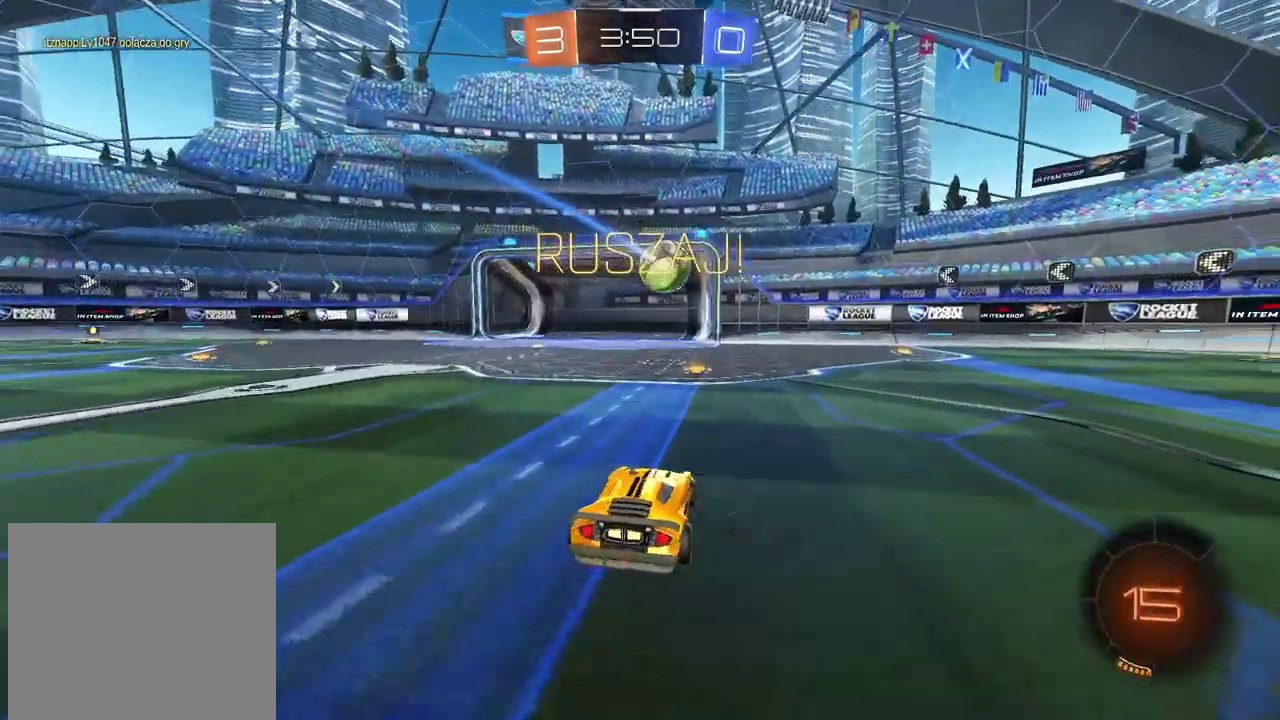
{"buttons": [], "left_stick": "center", "right_stick": "center", "events": [[283, "left_stick", "right"], [333, "left_stick", "center"]]}
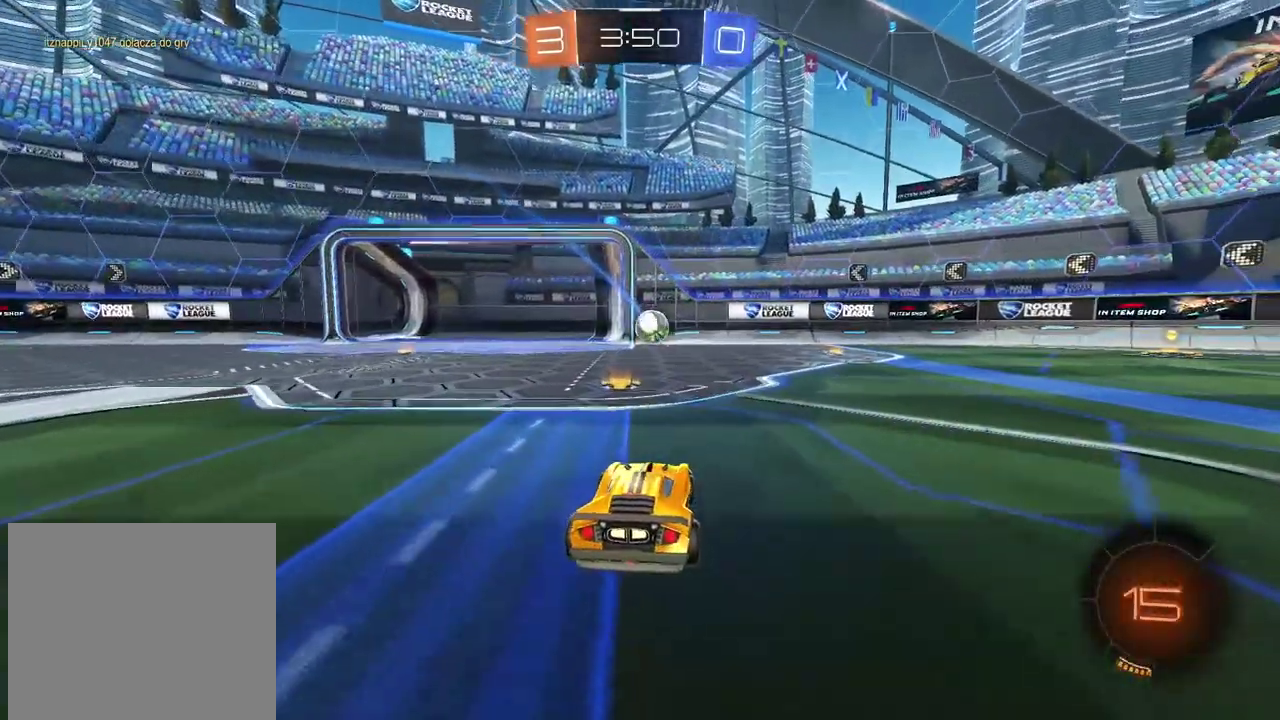
{"buttons": ["R2"], "left_stick": "right", "right_stick": "center", "events": [[300, "left_stick", "right"], [317, "R2", "down"], [383, "left_stick", "up-right"], [483, "left_stick", "right"]]}
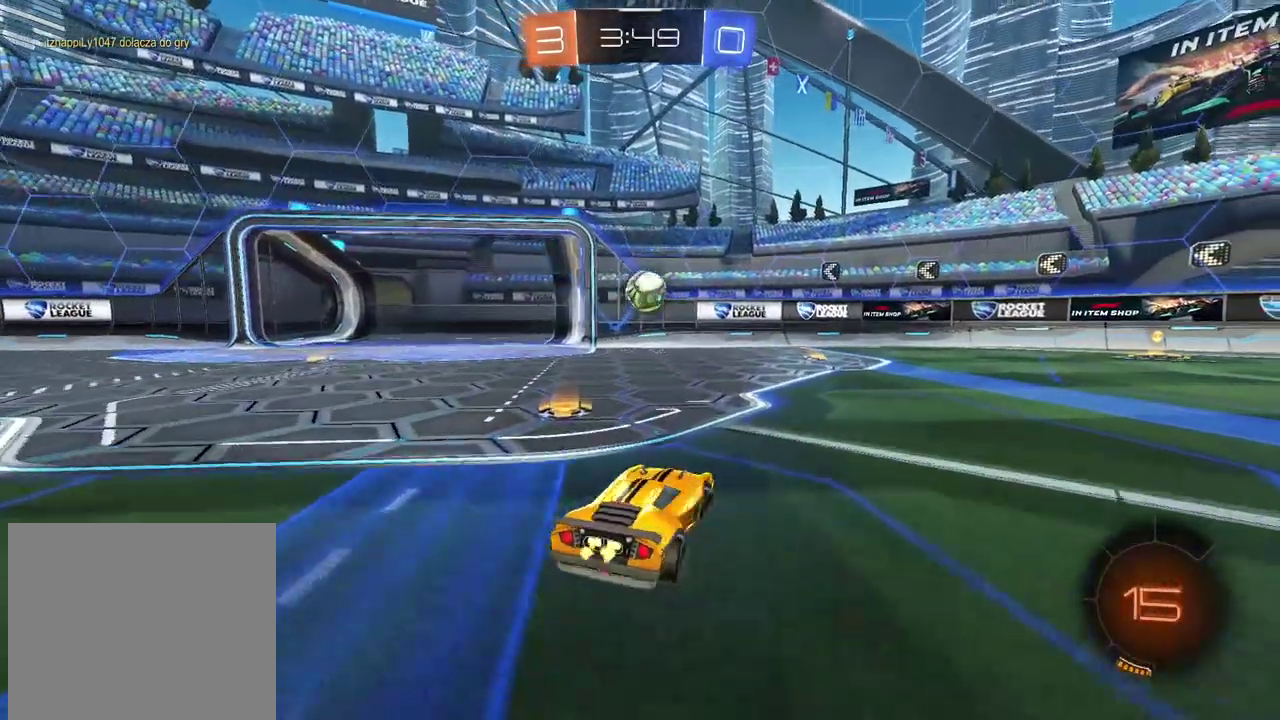
{"buttons": [], "left_stick": "down-left", "right_stick": "center", "events": [[67, "left_stick", "center"], [200, "R2", "up"], [233, "CROSS", "down"], [233, "left_stick", "down-left"], [300, "CROSS", "up"]]}
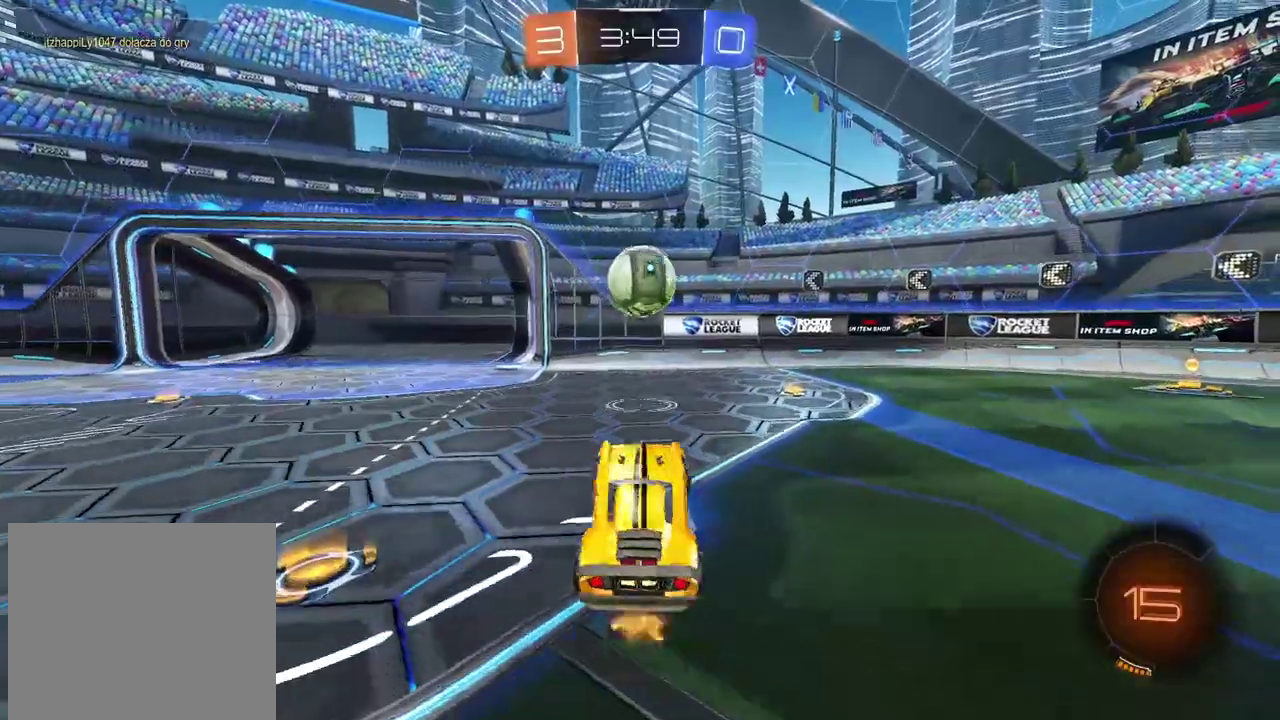
{"buttons": ["CIRCLE", "R2"], "left_stick": "up", "right_stick": "center", "events": [[17, "left_stick", "down"], [117, "L2", "down"], [233, "CIRCLE", "down"], [233, "L2", "up"], [233, "R2", "down"], [233, "left_stick", "center"], [333, "CROSS", "down"], [333, "left_stick", "up"], [433, "CROSS", "up"]]}
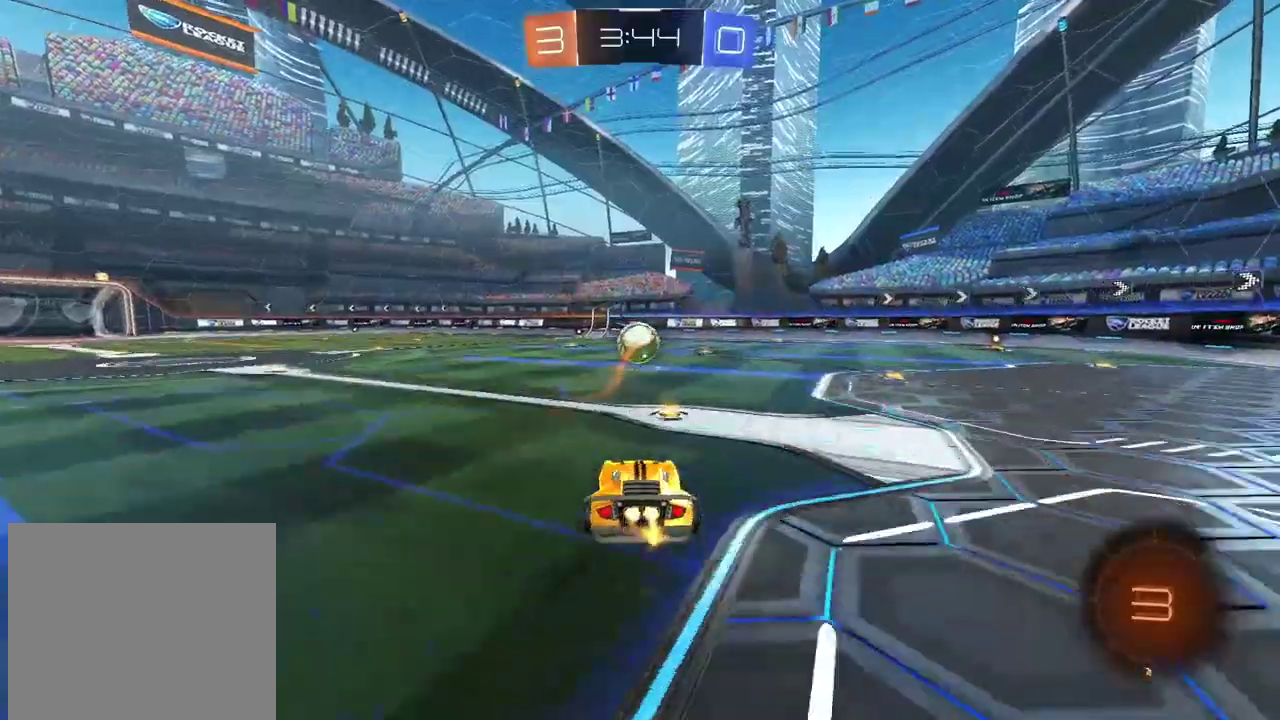
{"buttons": ["R2"], "left_stick": "center", "right_stick": "up-right", "events": [[17, "CROSS", "down"], [167, "CIRCLE", "up"], [167, "CROSS", "up"], [233, "left_stick", "center"], [500, "right_stick", "up-right"]]}
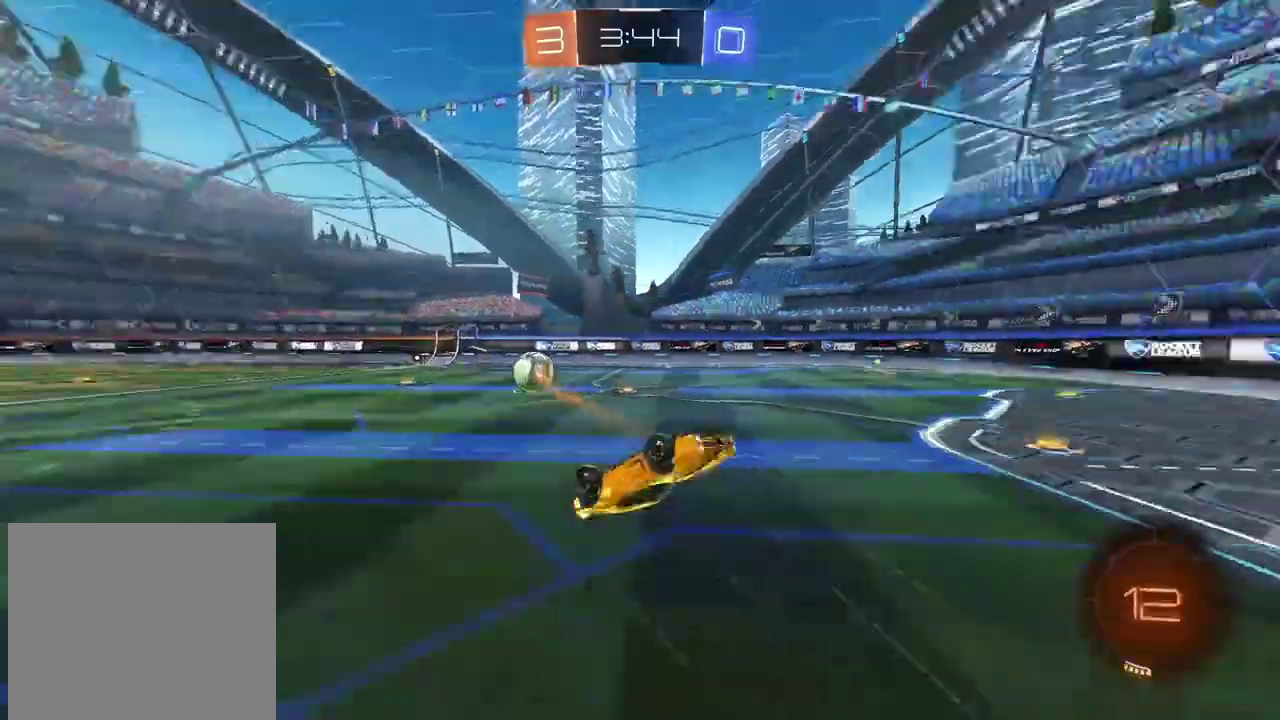
{"buttons": ["CIRCLE", "R2"], "left_stick": "center", "right_stick": "center", "events": [[333, "right_stick", "center"], [500, "CIRCLE", "down"]]}